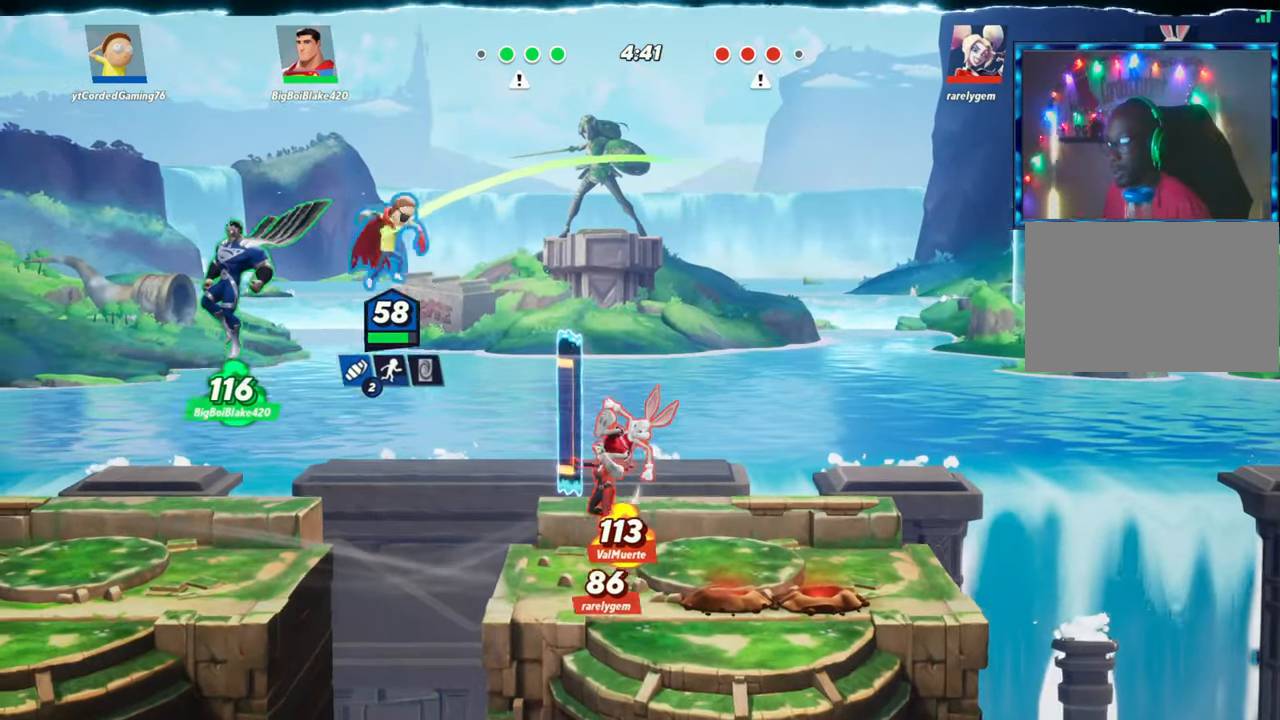
Gameplay with a controller (arcade stick); each line is a JSON object with the inputs held at the frame after it. "events" lists button and stick changes between this image and that frame as [ms after this image, input, new state], when the widget could be followed in between. Not read: L3 R3.
{"buttons": [], "left_stick": "center", "events": [[117, "R1", "down"], [317, "R1", "up"]]}
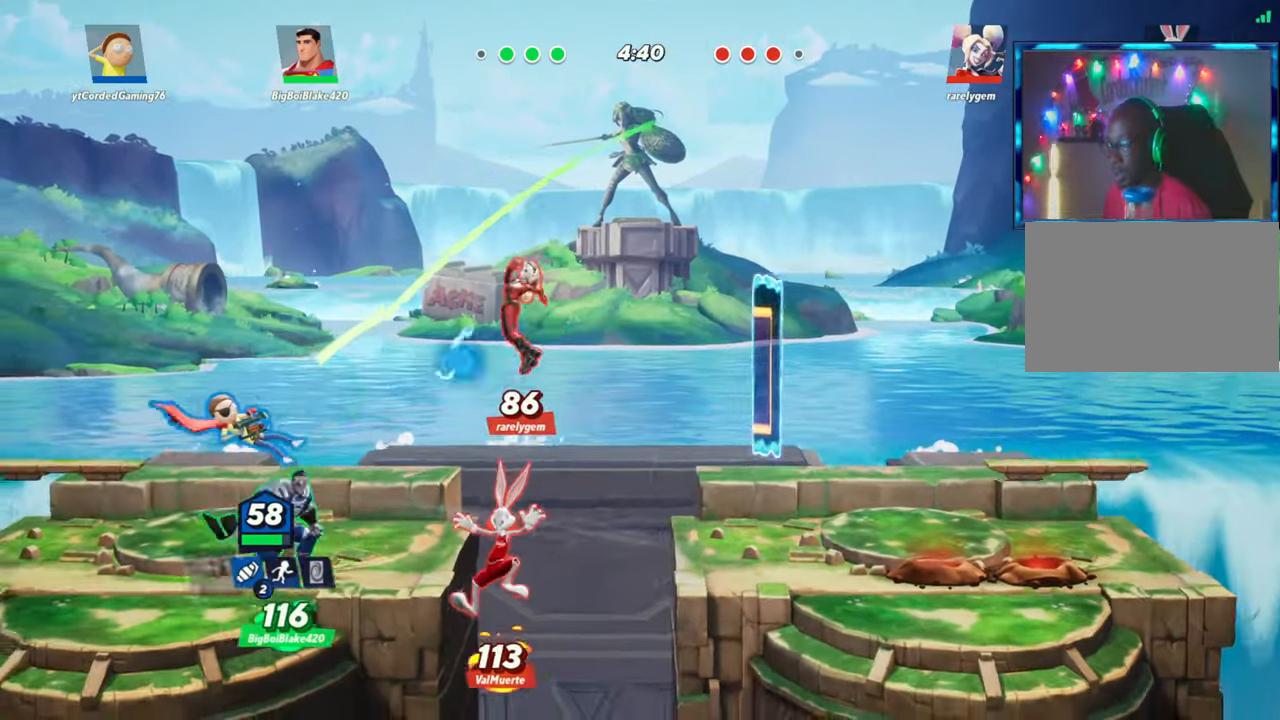
{"buttons": [], "left_stick": "right", "events": [[117, "left_stick", "right"], [367, "L2", "down"], [433, "R2", "down"], [500, "L2", "up"], [500, "R2", "up"]]}
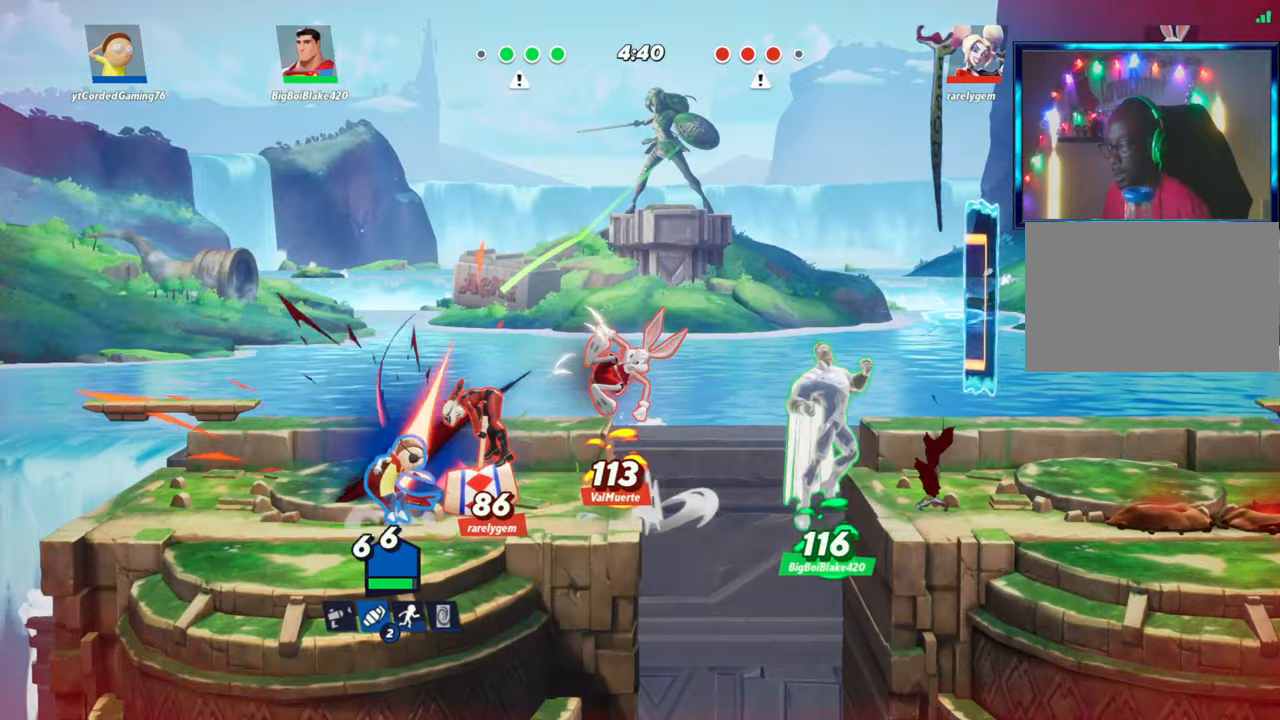
{"buttons": ["L2"], "left_stick": "right", "events": [[67, "R2", "down"], [67, "left_stick", "left"], [117, "R2", "up"], [200, "left_stick", "center"], [417, "left_stick", "right"], [500, "L2", "down"]]}
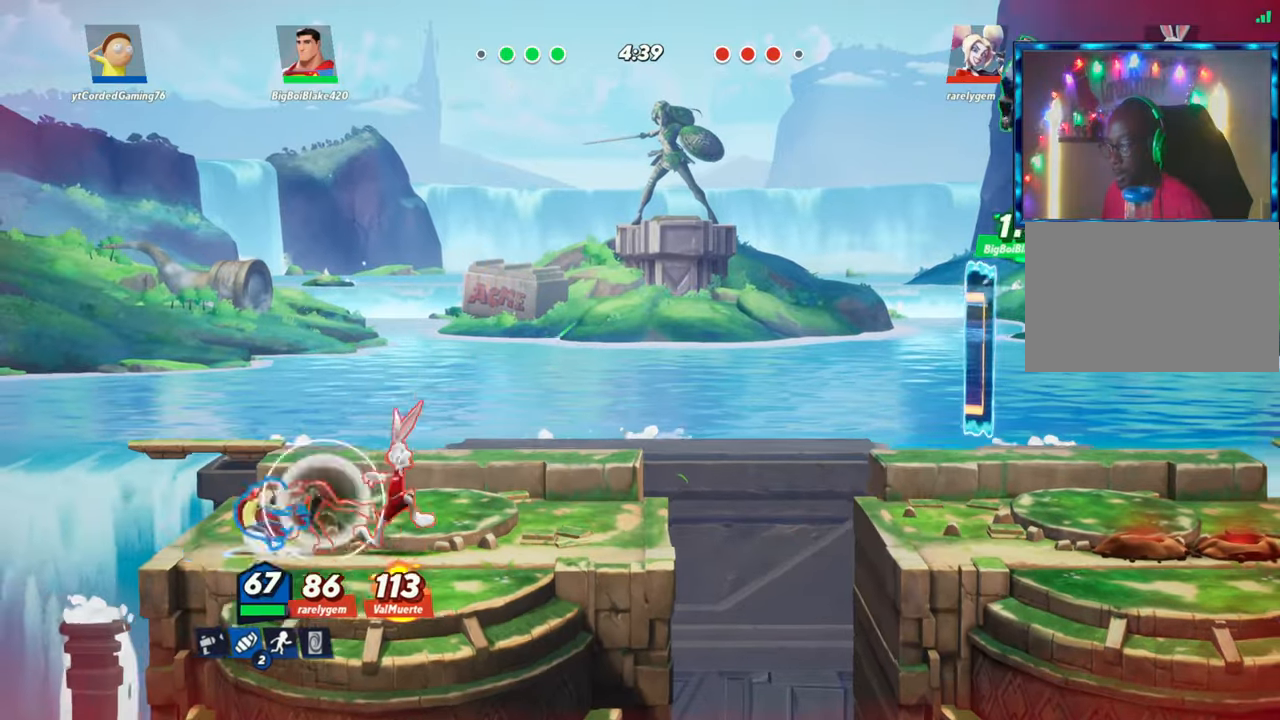
{"buttons": [], "left_stick": "right", "events": [[50, "R2", "down"], [100, "L2", "up"], [100, "R2", "up"], [167, "L2", "down"], [183, "R2", "down"], [250, "L2", "up"], [267, "L2", "down"], [267, "R2", "up"], [317, "R2", "down"], [333, "L2", "up"], [367, "R2", "up"], [400, "L2", "down"], [400, "R2", "down"], [450, "L2", "up"], [483, "R2", "up"]]}
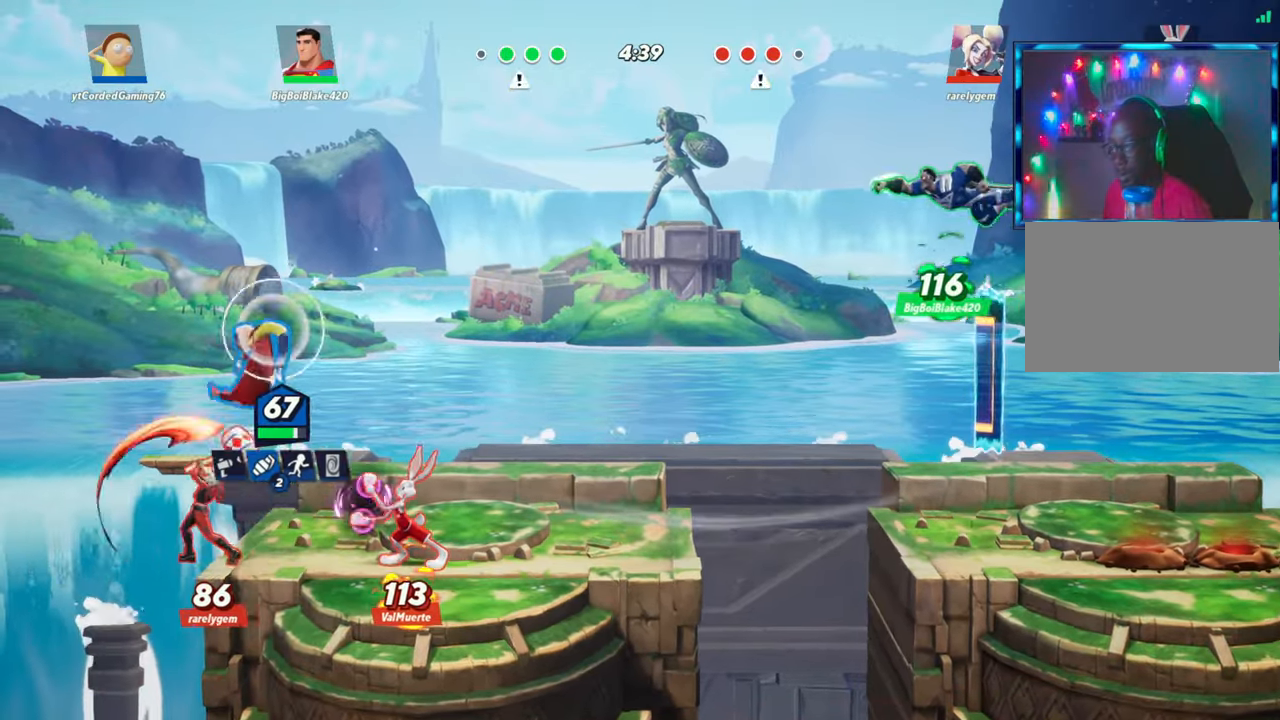
{"buttons": [], "left_stick": "down-left", "events": [[183, "left_stick", "down"], [233, "R1", "down"], [250, "R1", "up"], [317, "R1", "down"], [450, "left_stick", "down-left"], [483, "R1", "up"]]}
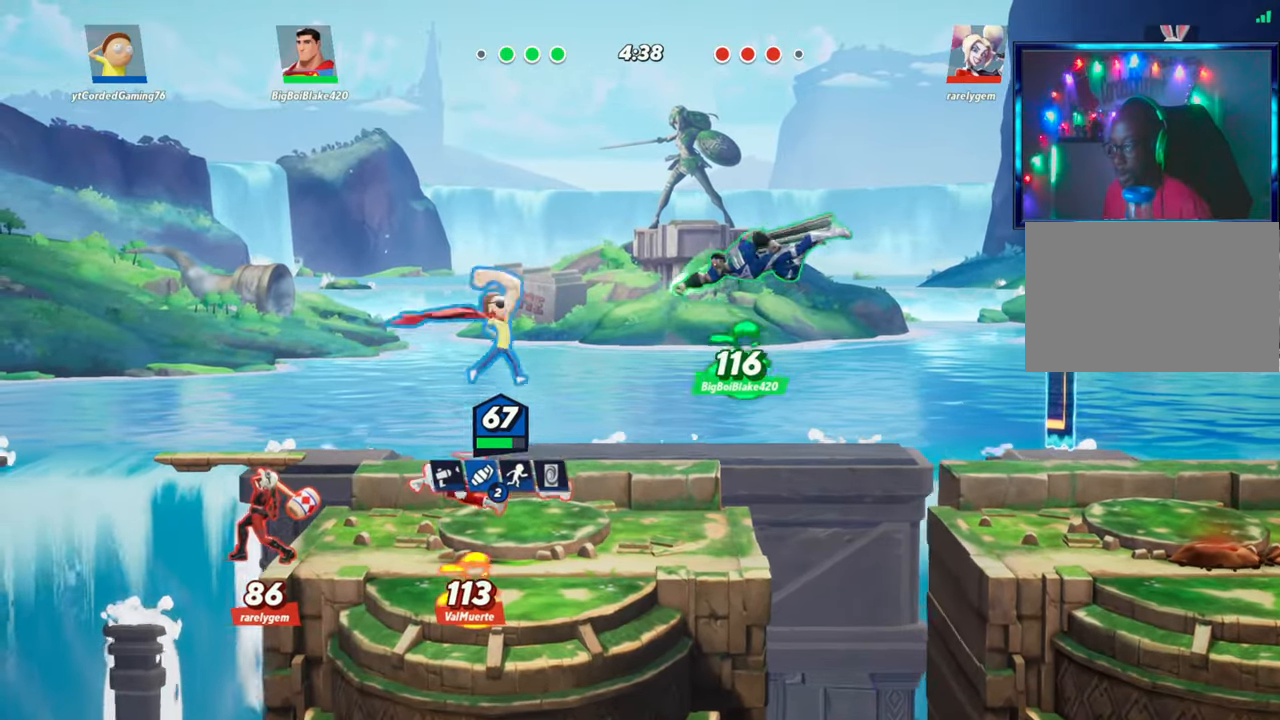
{"buttons": [], "left_stick": "up-left", "events": [[67, "left_stick", "down"], [200, "left_stick", "center"], [267, "left_stick", "up"], [333, "left_stick", "up-left"], [367, "R1", "down"], [483, "R1", "up"]]}
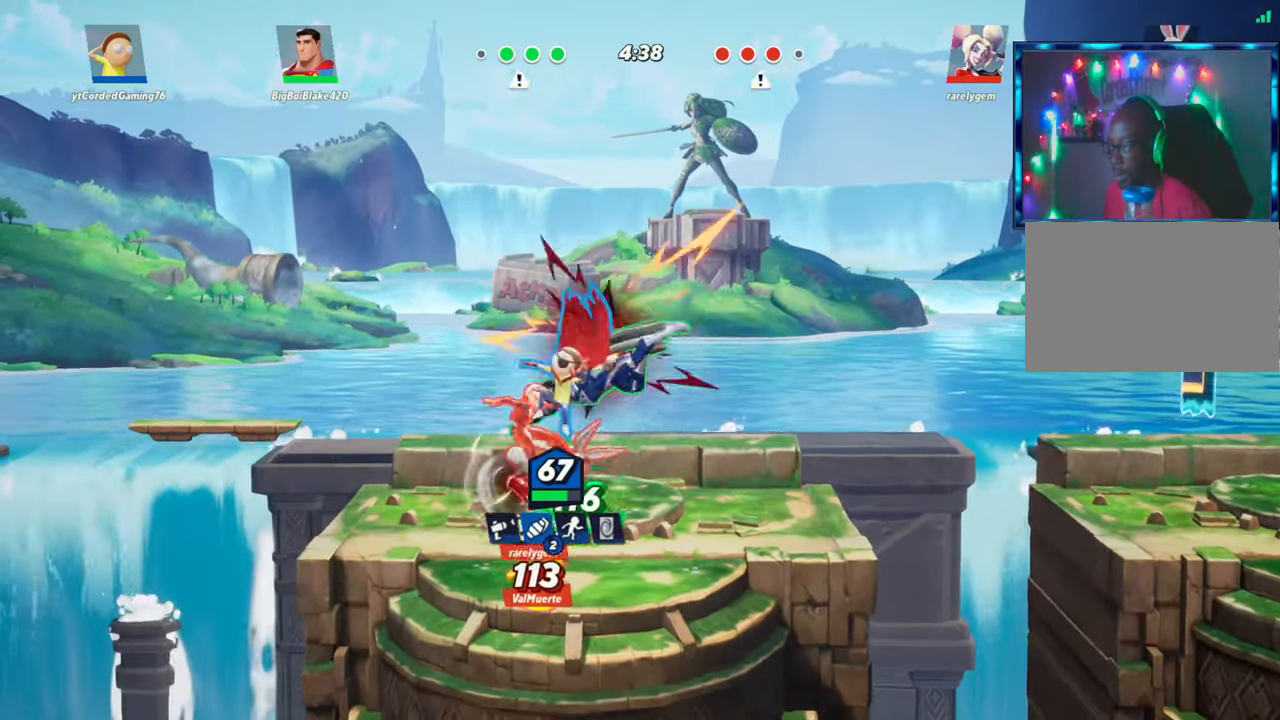
{"buttons": [], "left_stick": "right", "events": [[150, "left_stick", "center"], [233, "left_stick", "right"], [300, "left_stick", "center"], [450, "left_stick", "right"]]}
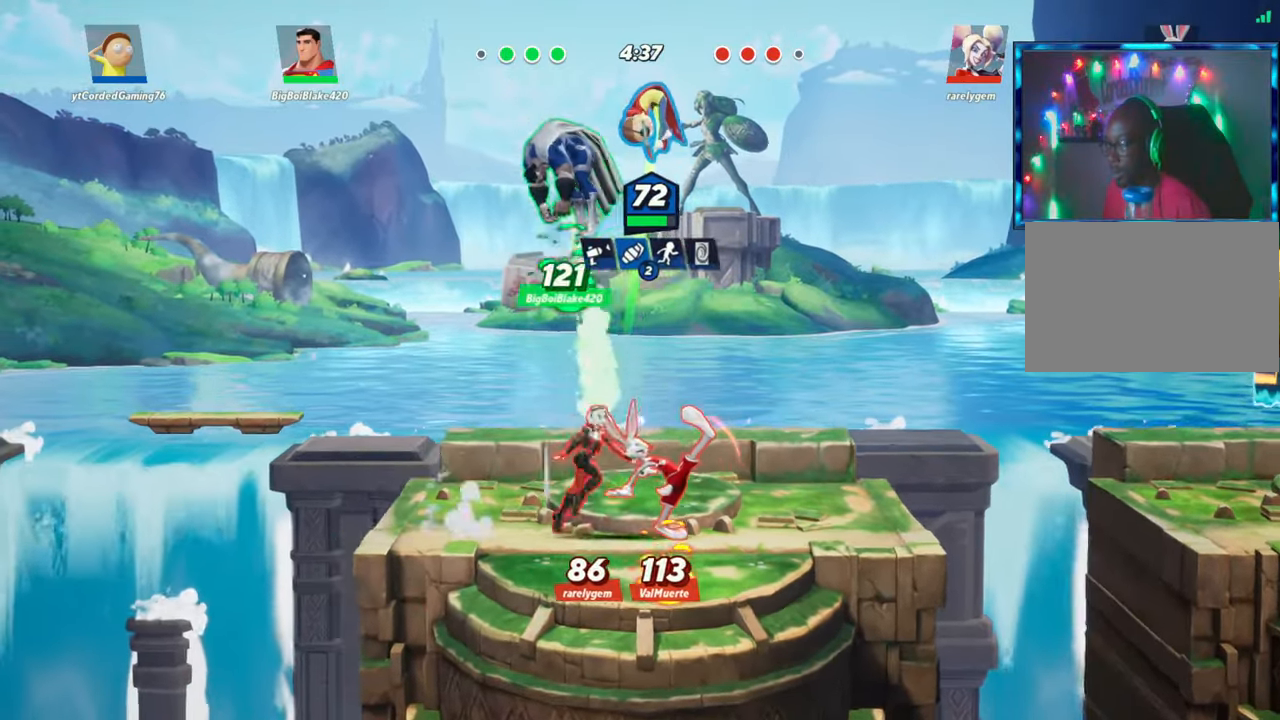
{"buttons": [], "left_stick": "down-left", "events": [[383, "left_stick", "down"], [450, "left_stick", "down-left"]]}
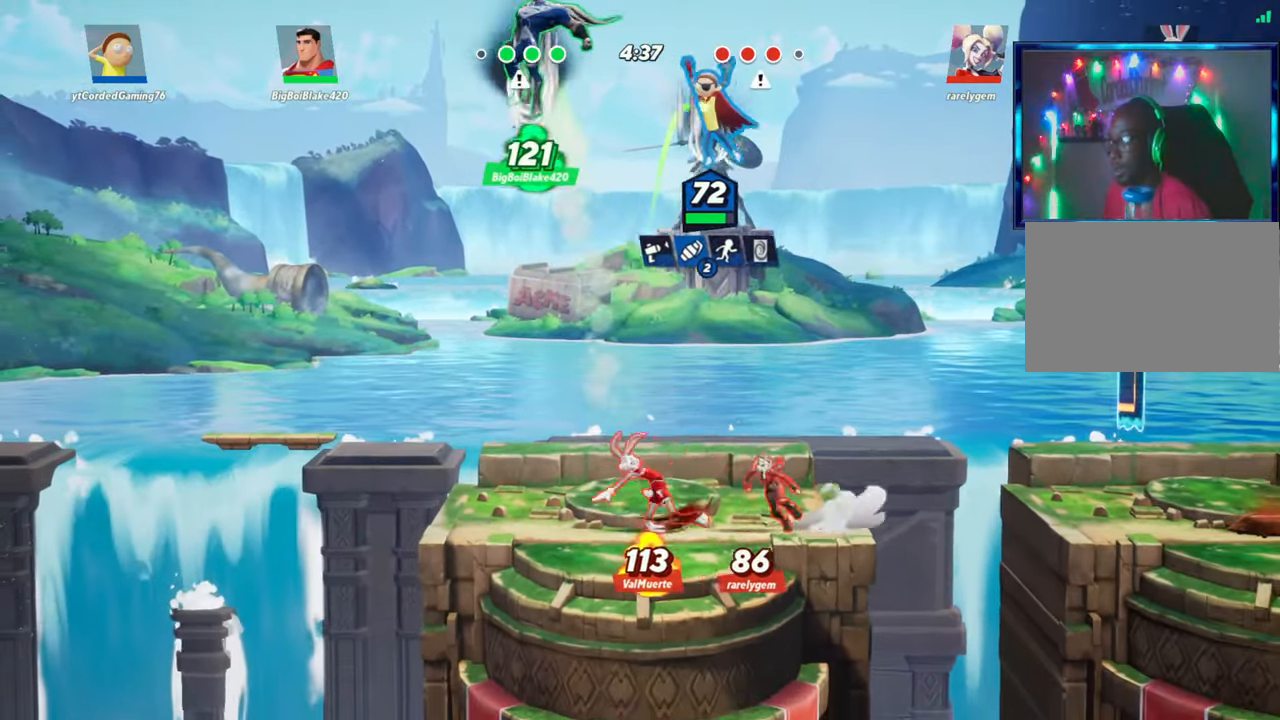
{"buttons": ["R1"], "left_stick": "down", "events": [[200, "R1", "down"], [483, "left_stick", "down"]]}
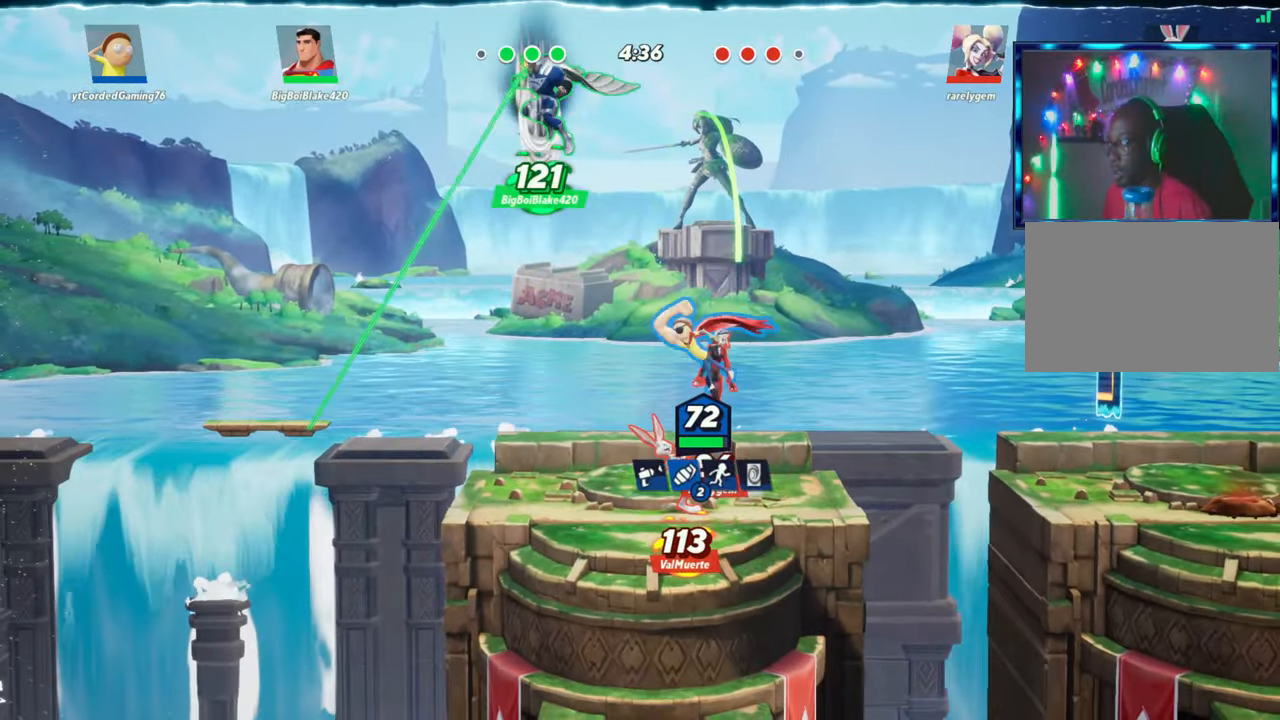
{"buttons": [], "left_stick": "up", "events": [[100, "R1", "up"], [200, "left_stick", "left"], [350, "left_stick", "up"]]}
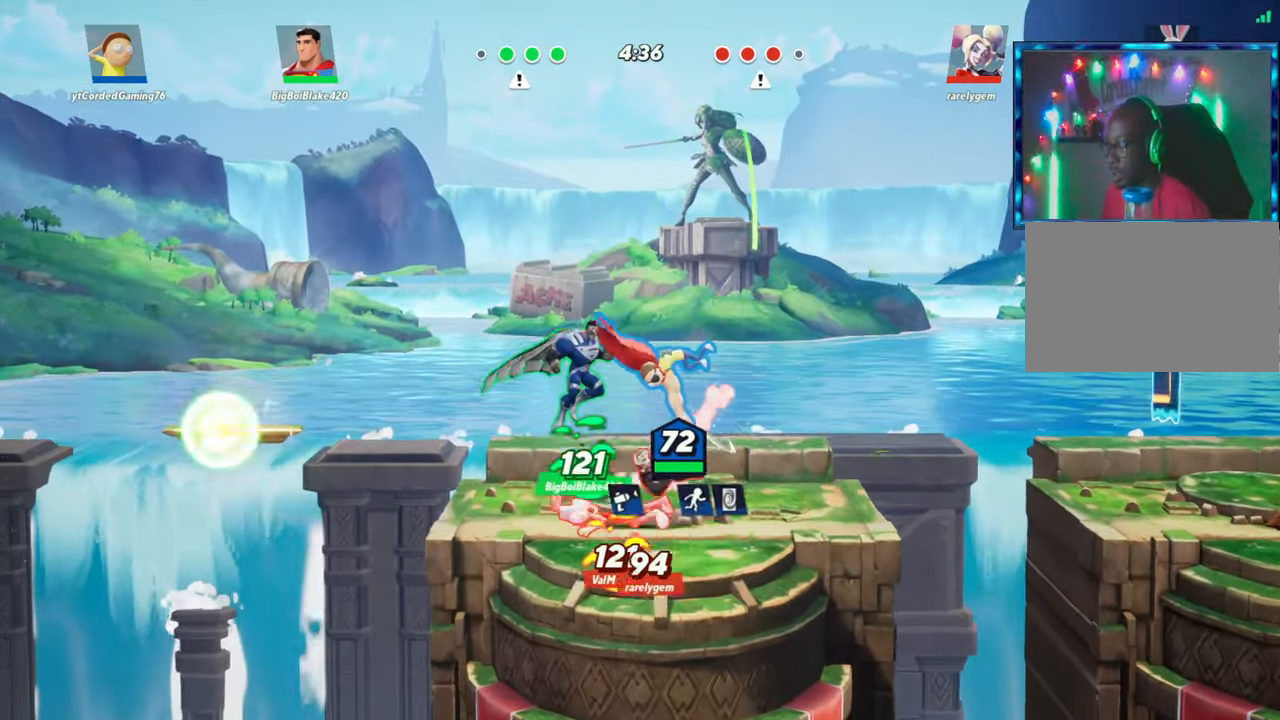
{"buttons": [], "left_stick": "up", "events": [[33, "left_stick", "up-right"], [83, "R1", "down"], [167, "left_stick", "up"], [250, "R1", "up"]]}
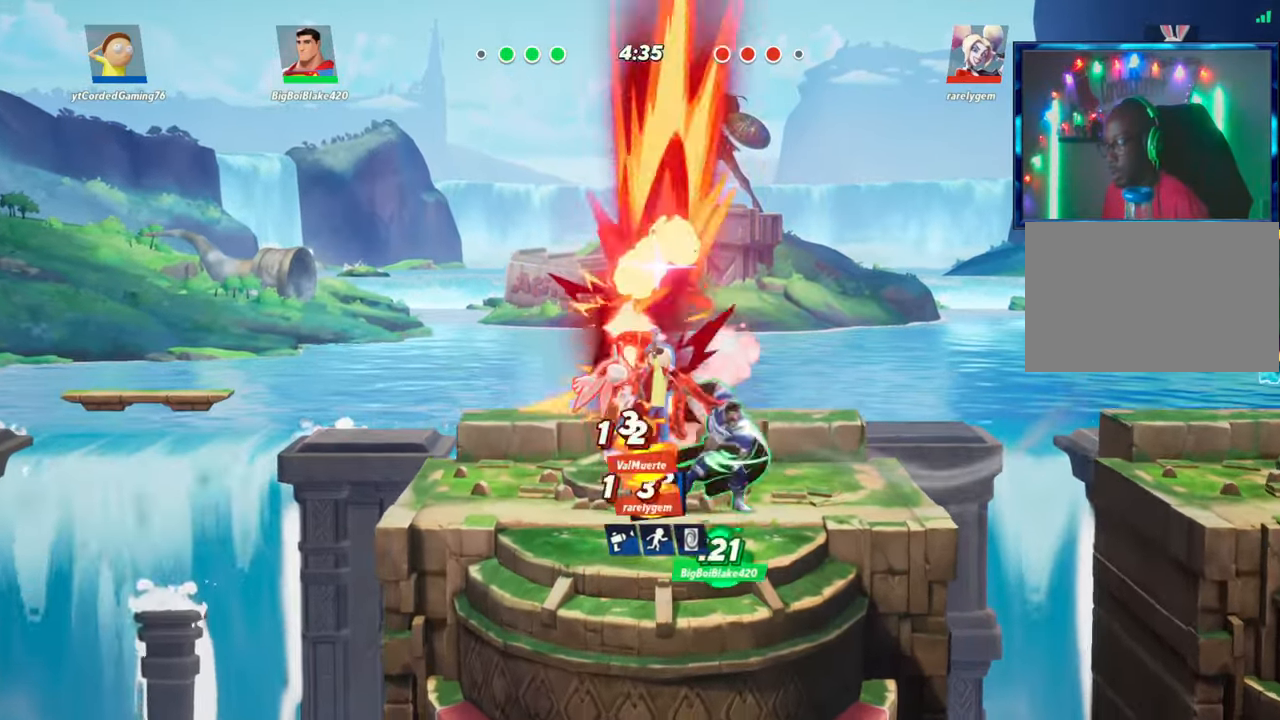
{"buttons": [], "left_stick": "center", "events": [[217, "left_stick", "center"]]}
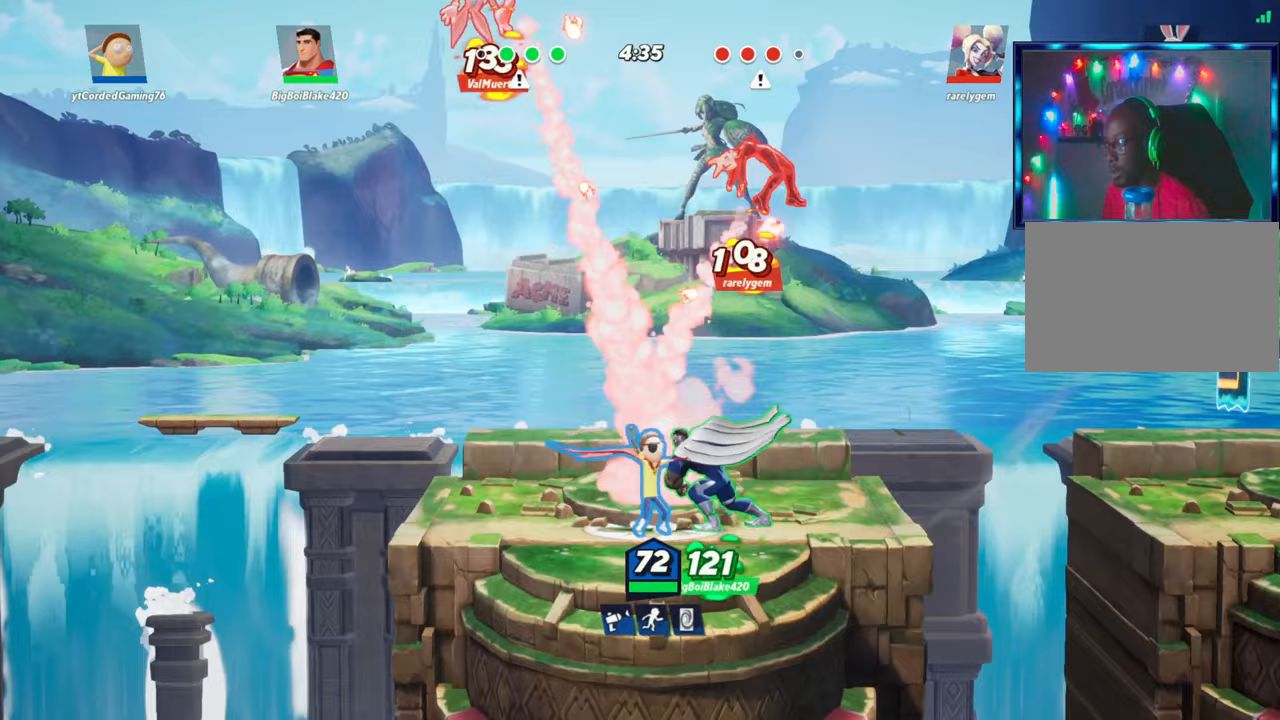
{"buttons": [], "left_stick": "up", "events": [[33, "left_stick", "left"], [150, "L2", "down"], [217, "R2", "down"], [267, "L2", "up"], [267, "R2", "up"], [300, "L2", "down"], [300, "left_stick", "up"], [333, "L2", "up"], [350, "R2", "down"], [433, "L2", "down"], [450, "L2", "up"], [483, "R2", "up"]]}
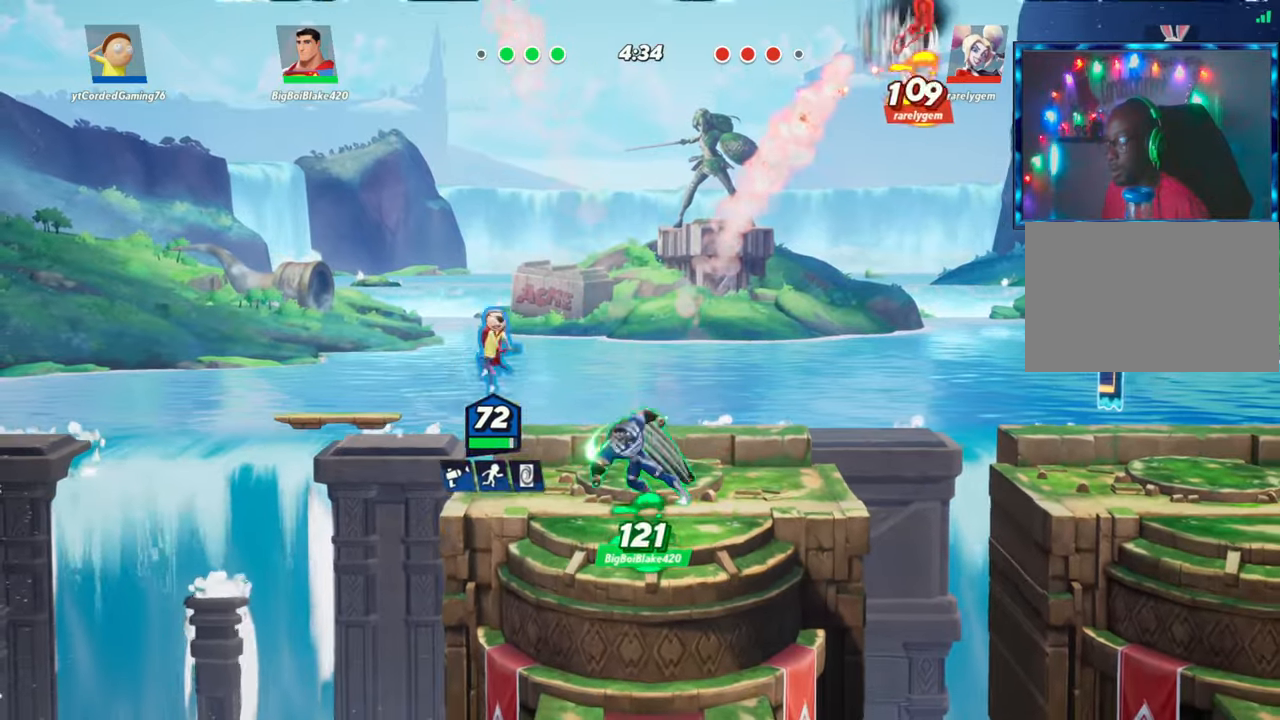
{"buttons": ["R1"], "left_stick": "up-left", "events": [[33, "R2", "down"], [83, "R2", "up"], [150, "R2", "down"], [183, "R2", "up"], [233, "R2", "down"], [317, "R2", "up"], [350, "R1", "down"], [367, "R1", "up"], [367, "left_stick", "up-left"], [450, "R1", "down"]]}
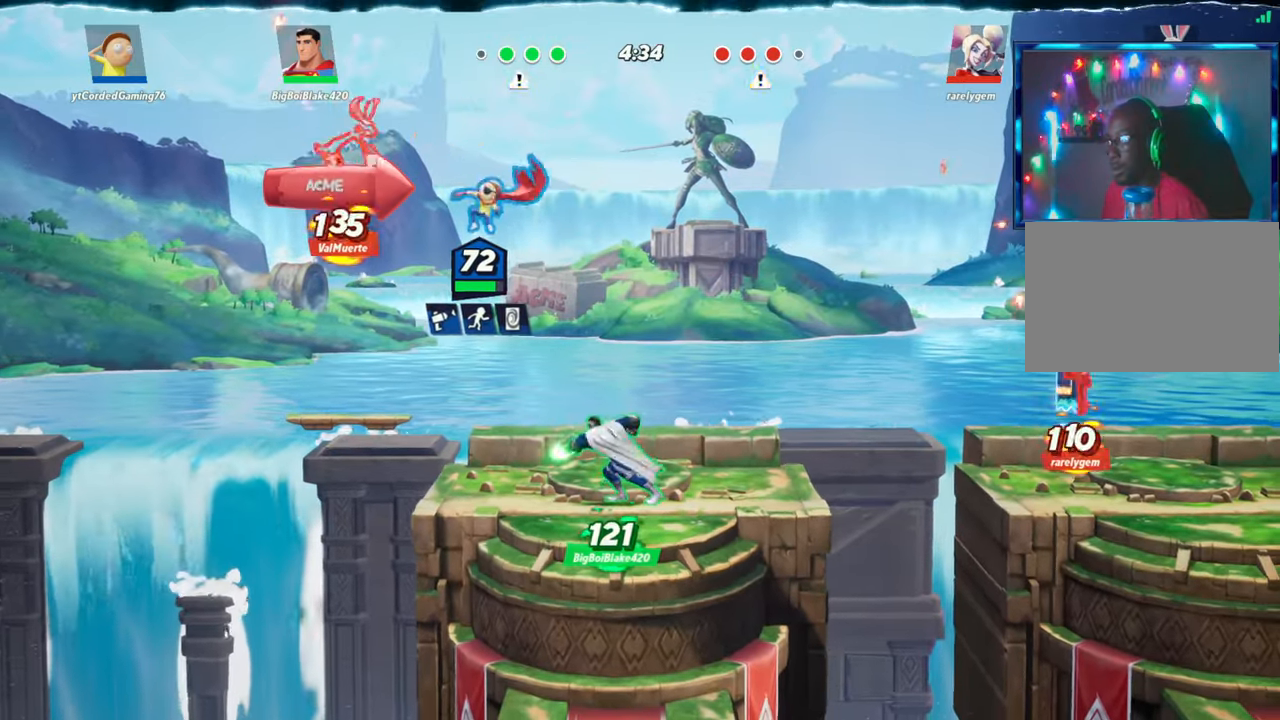
{"buttons": [], "left_stick": "down-right", "events": [[133, "R1", "up"], [200, "left_stick", "down-left"], [433, "left_stick", "down-right"]]}
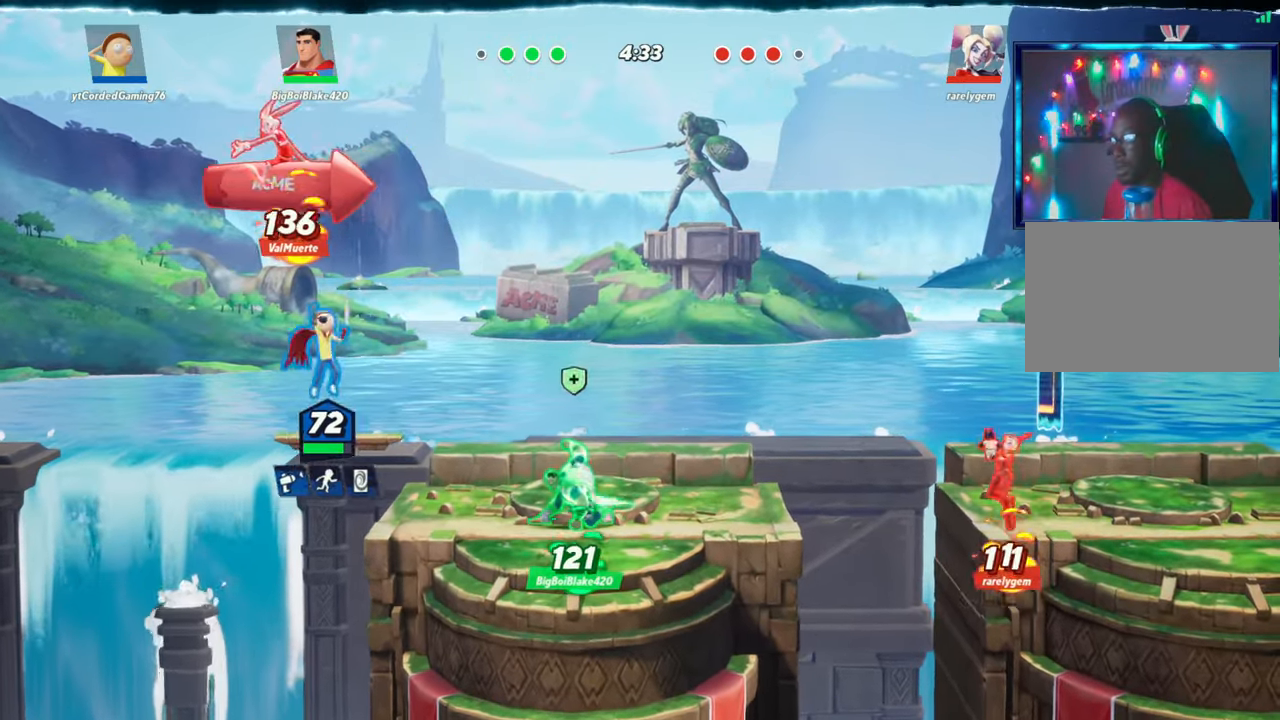
{"buttons": [], "left_stick": "right", "events": [[33, "left_stick", "right"]]}
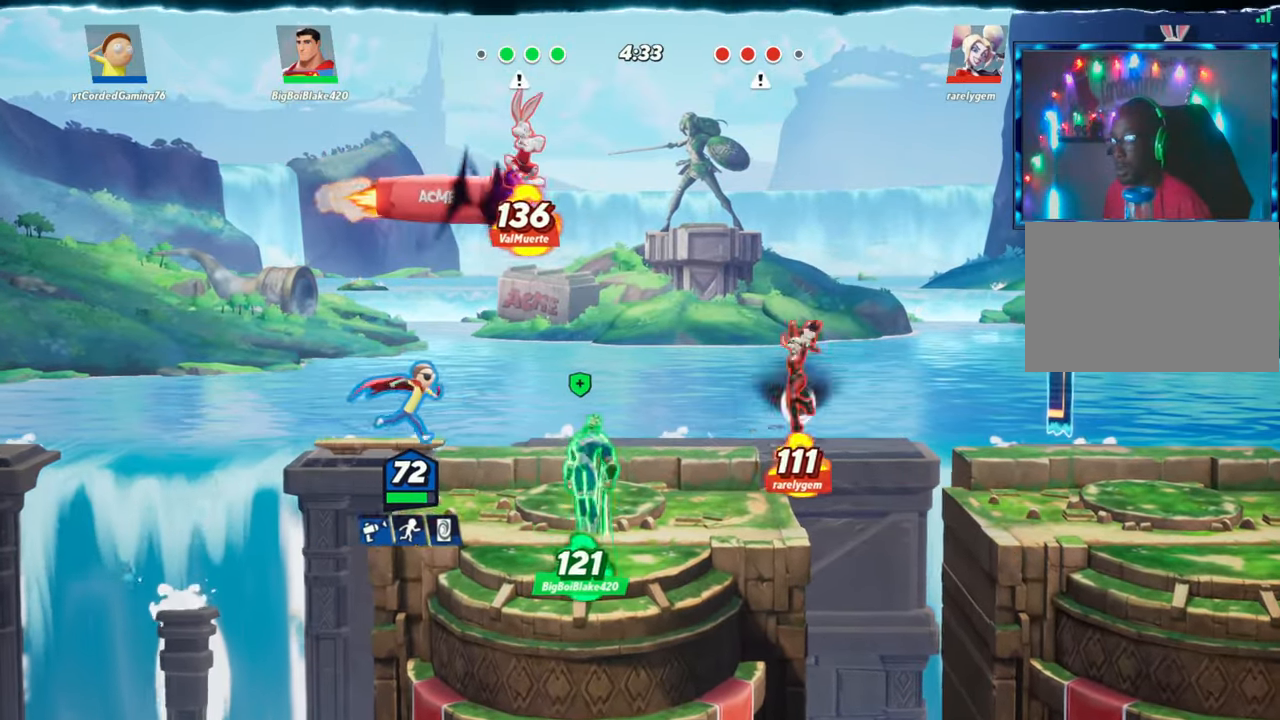
{"buttons": ["R1"], "left_stick": "up-right", "events": [[300, "R2", "down"], [350, "left_stick", "up-right"], [383, "R2", "up"], [450, "R1", "down"]]}
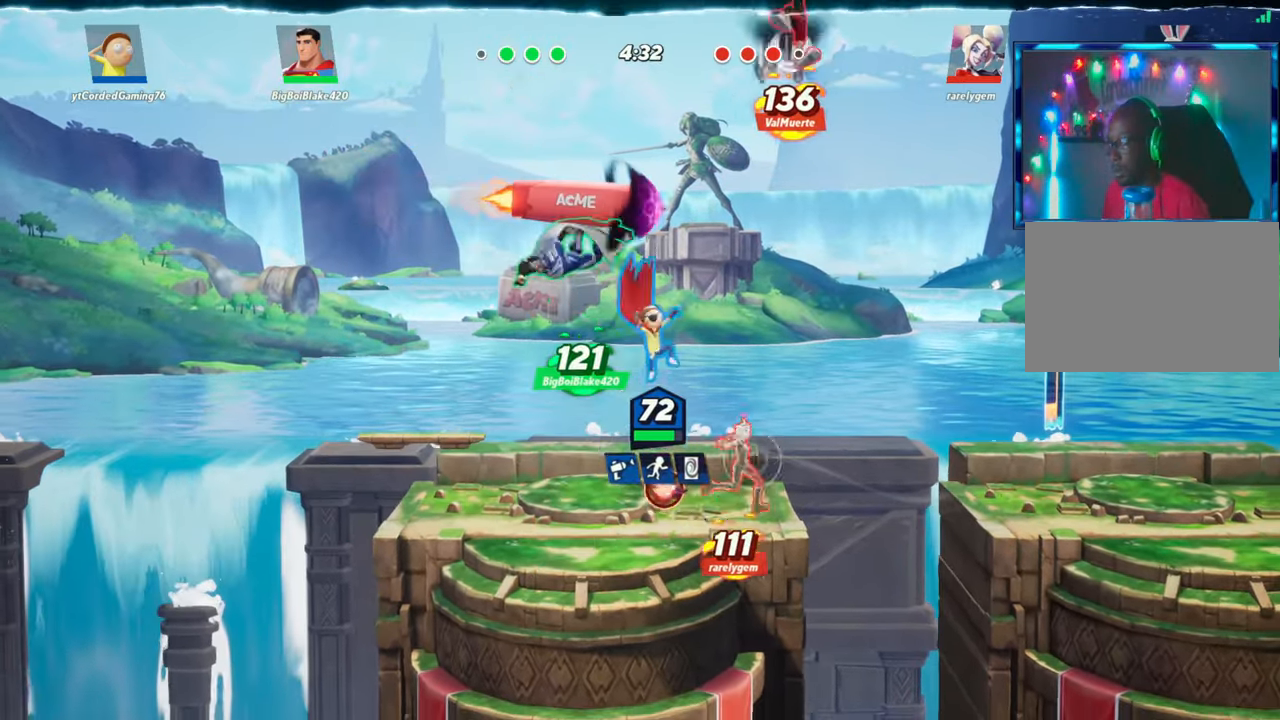
{"buttons": [], "left_stick": "up", "events": [[117, "left_stick", "up"], [133, "R1", "up"], [283, "left_stick", "right"], [417, "left_stick", "up"]]}
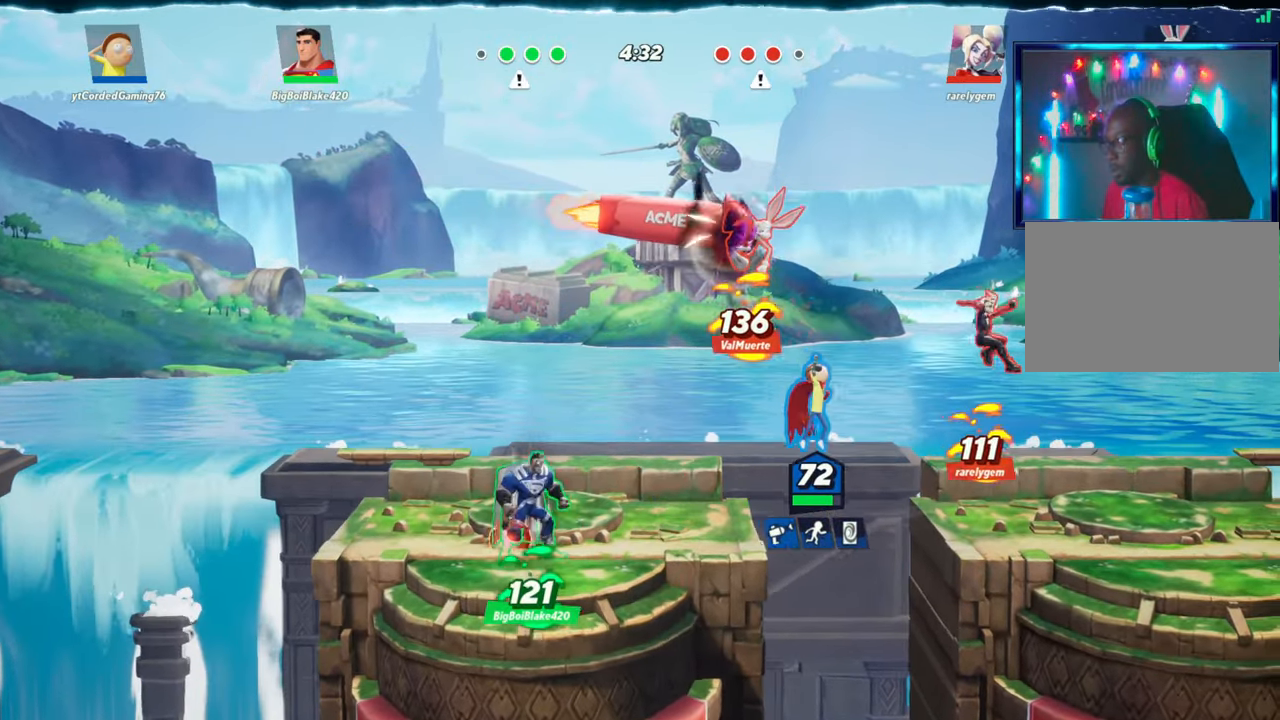
{"buttons": ["R2"], "left_stick": "left", "events": [[117, "left_stick", "left"], [133, "L2", "down"], [233, "R2", "down"], [267, "L2", "up"], [267, "R2", "up"], [433, "R2", "down"]]}
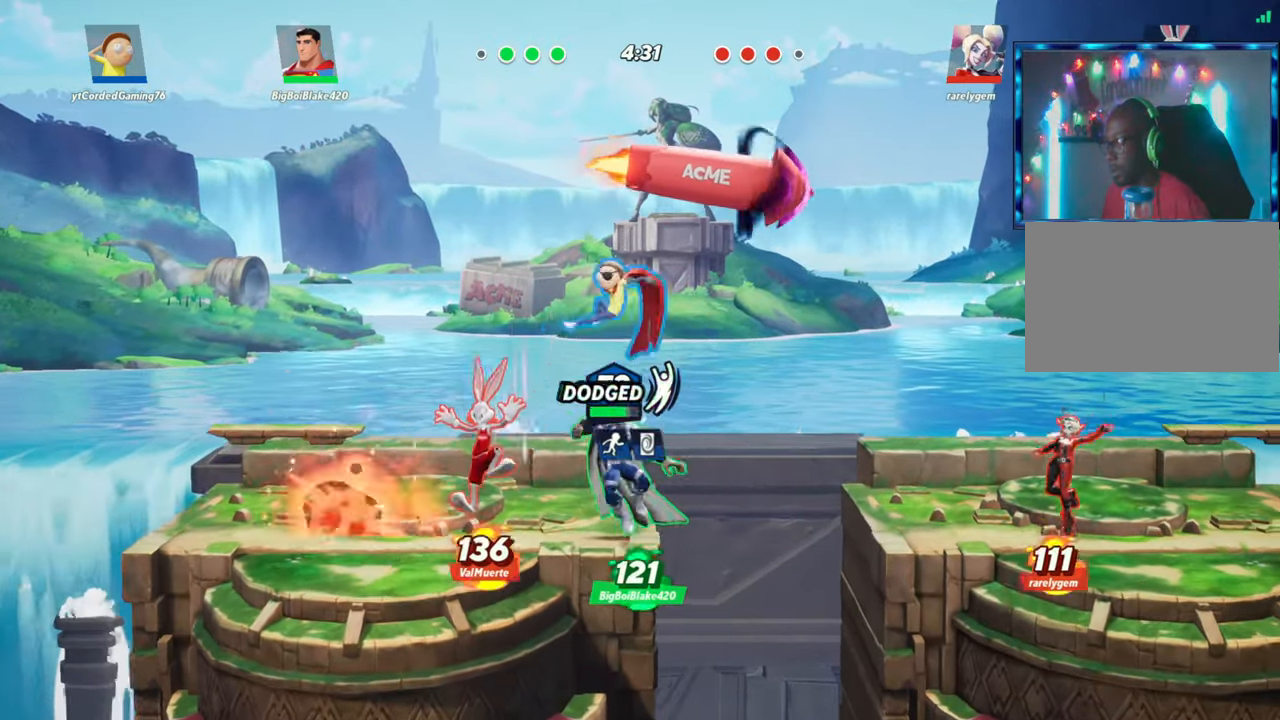
{"buttons": [], "left_stick": "down", "events": [[33, "R2", "up"], [100, "left_stick", "down"], [133, "R1", "down"], [383, "R1", "up"]]}
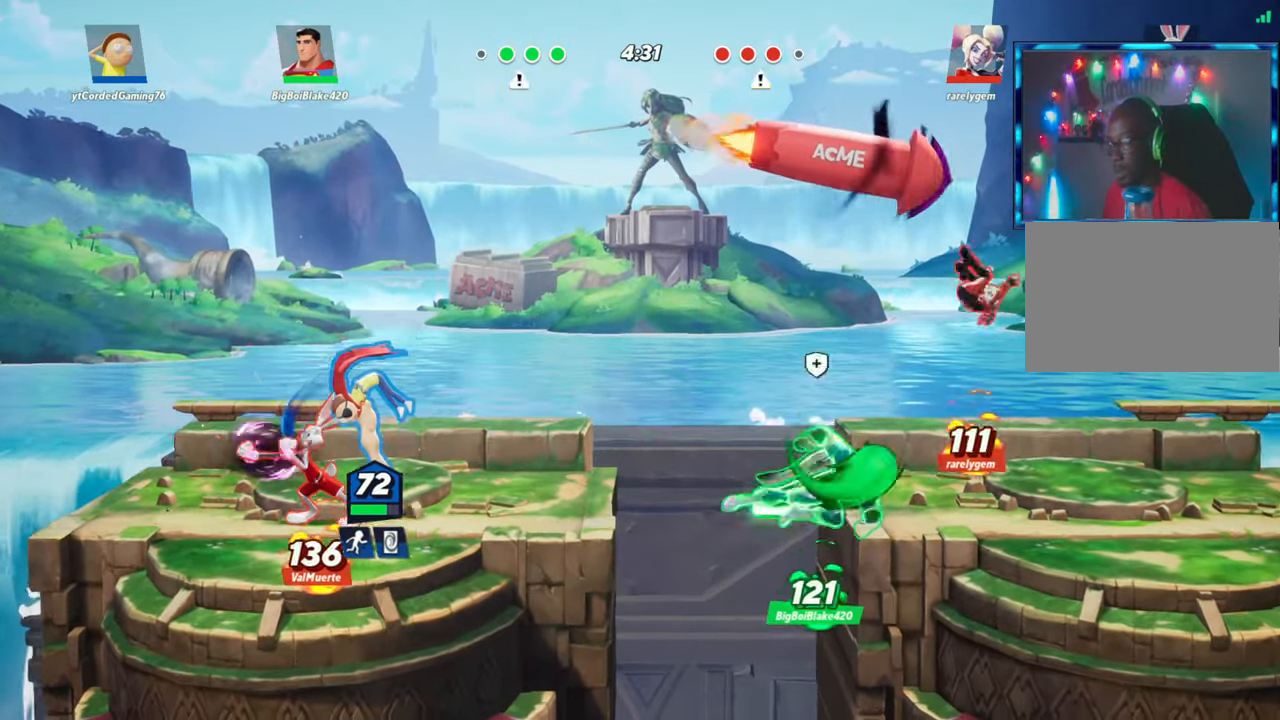
{"buttons": [], "left_stick": "center", "events": [[17, "left_stick", "center"], [167, "left_stick", "up"], [400, "left_stick", "center"]]}
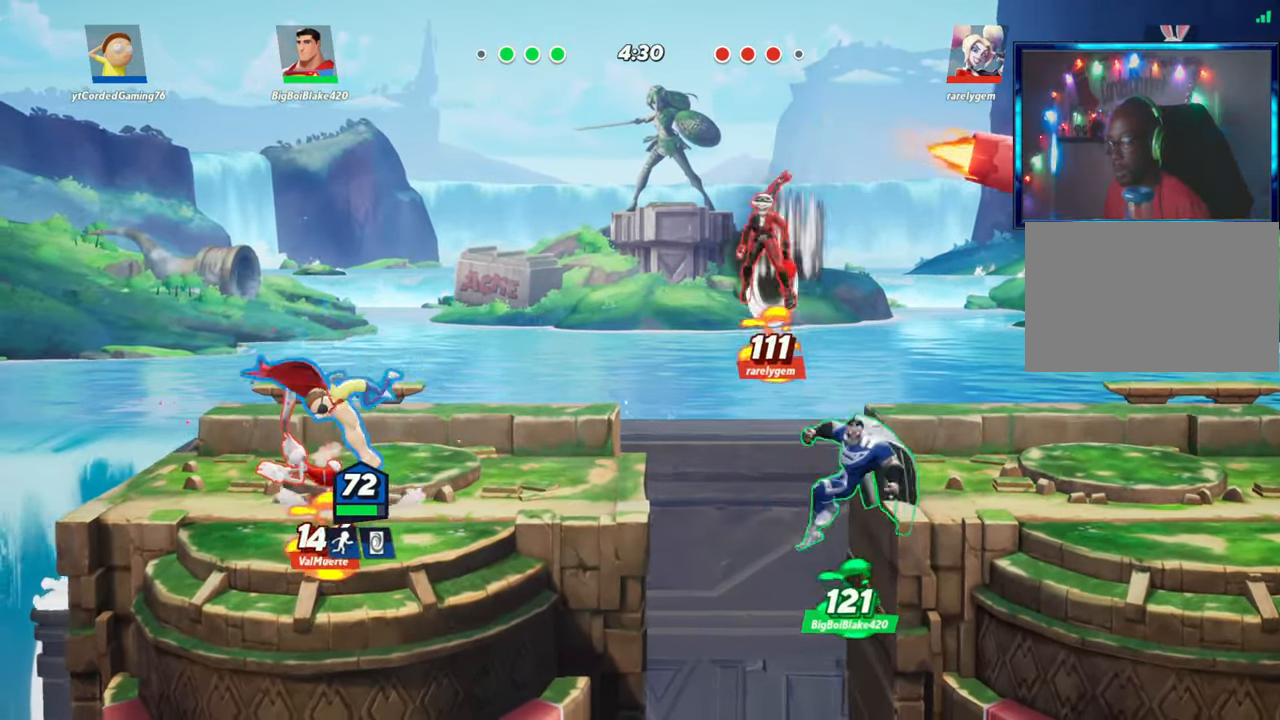
{"buttons": [], "left_stick": "center", "events": [[33, "left_stick", "right"], [467, "left_stick", "center"]]}
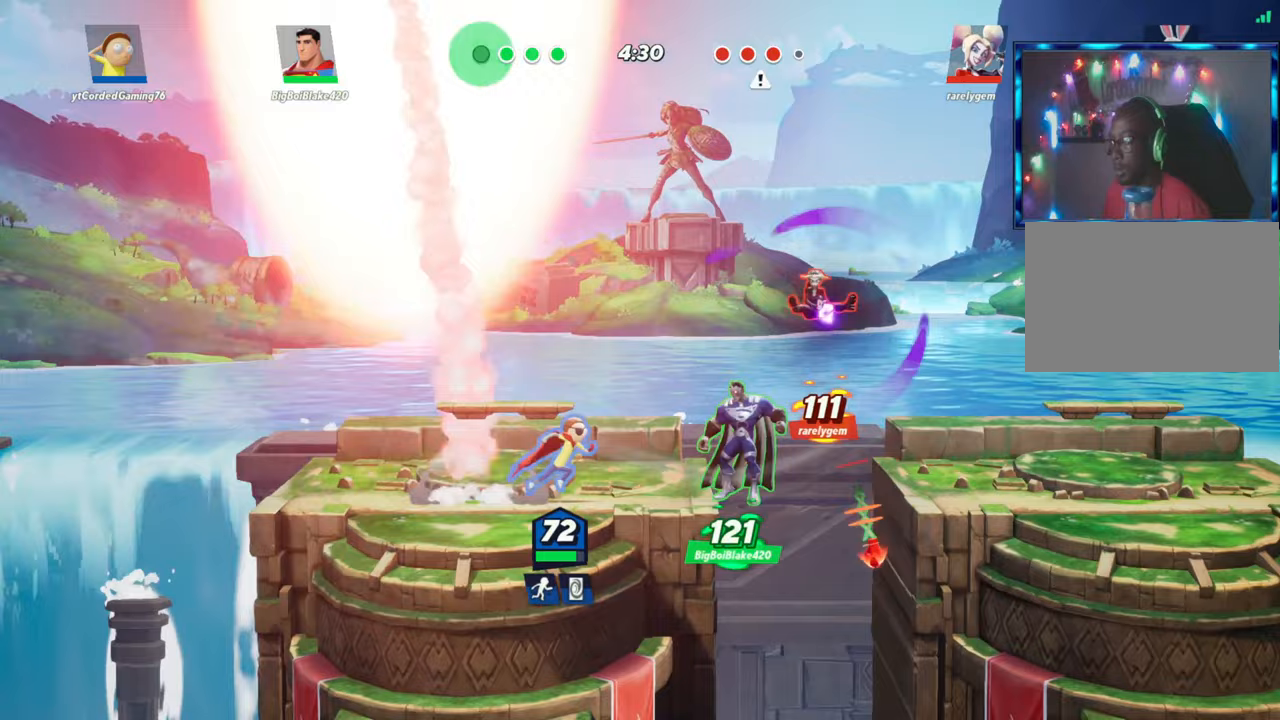
{"buttons": [], "left_stick": "center", "events": [[267, "L1", "down"], [367, "L1", "up"]]}
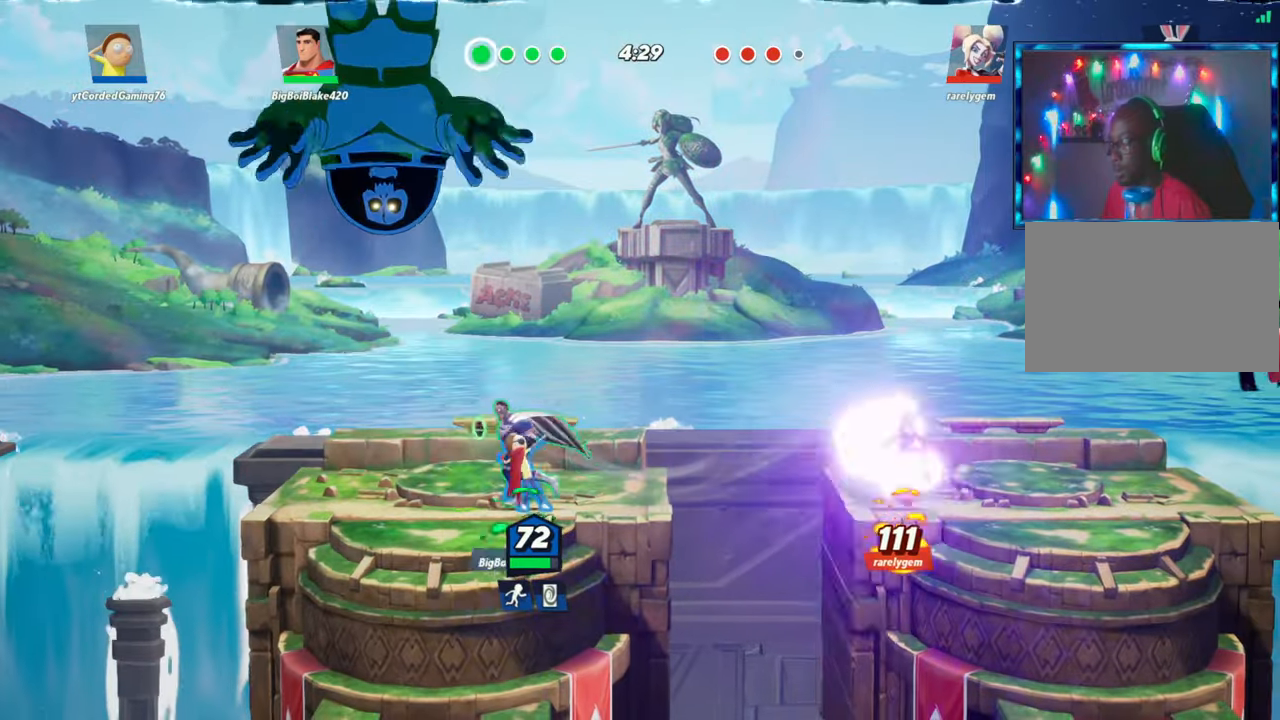
{"buttons": ["L1"], "left_stick": "right", "events": [[50, "left_stick", "right"], [200, "L1", "down"]]}
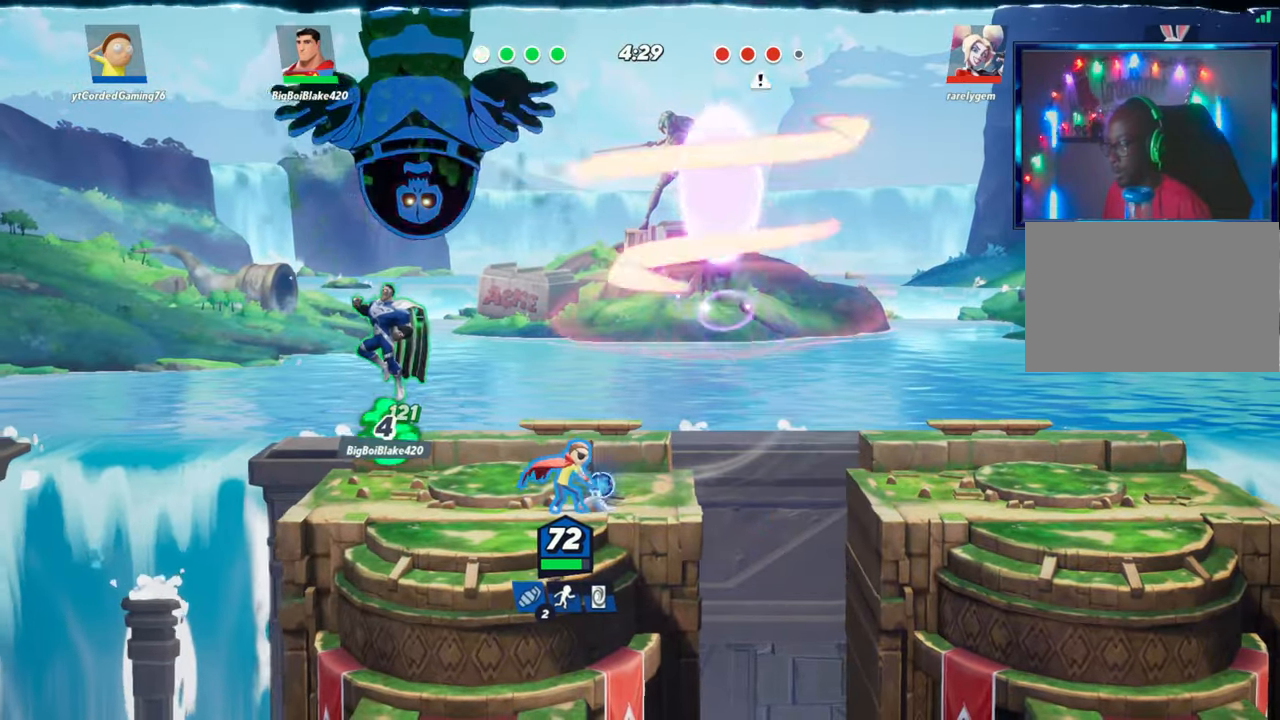
{"buttons": [], "left_stick": "center", "events": [[50, "L1", "up"], [100, "left_stick", "center"], [267, "L2", "down"], [333, "R2", "down"], [417, "L2", "up"], [417, "R2", "up"]]}
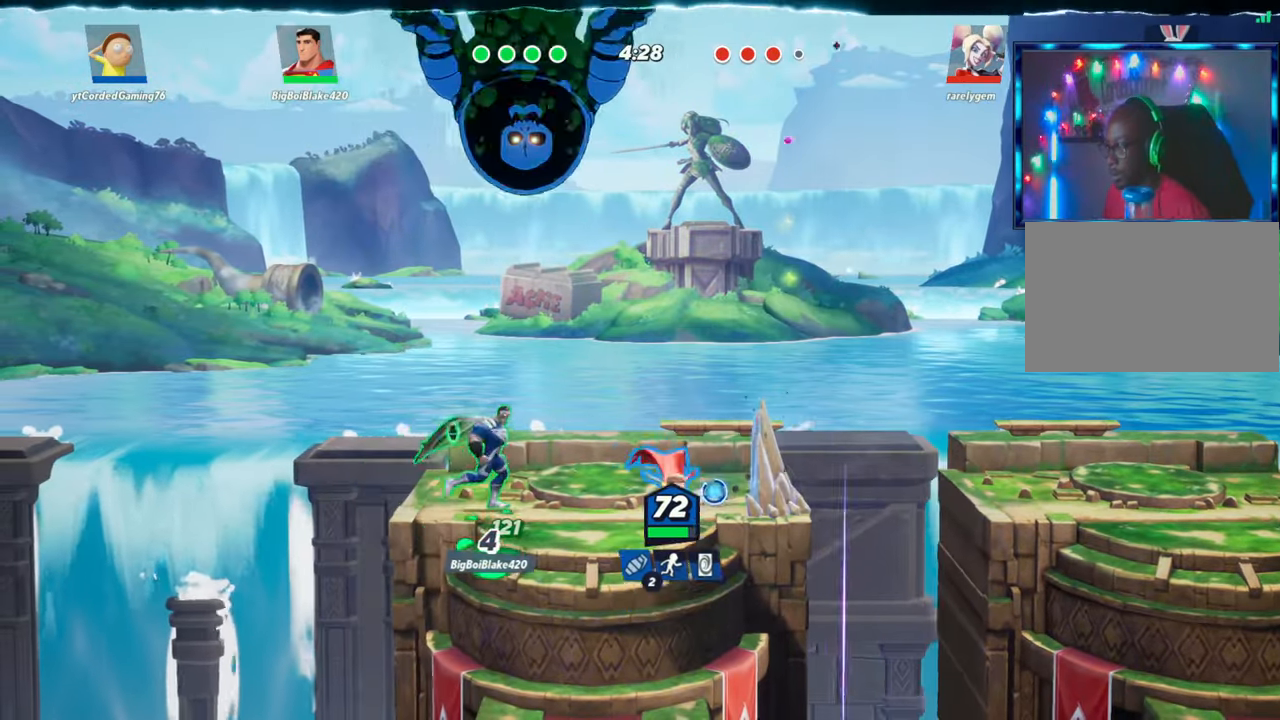
{"buttons": [], "left_stick": "left", "events": [[417, "left_stick", "left"]]}
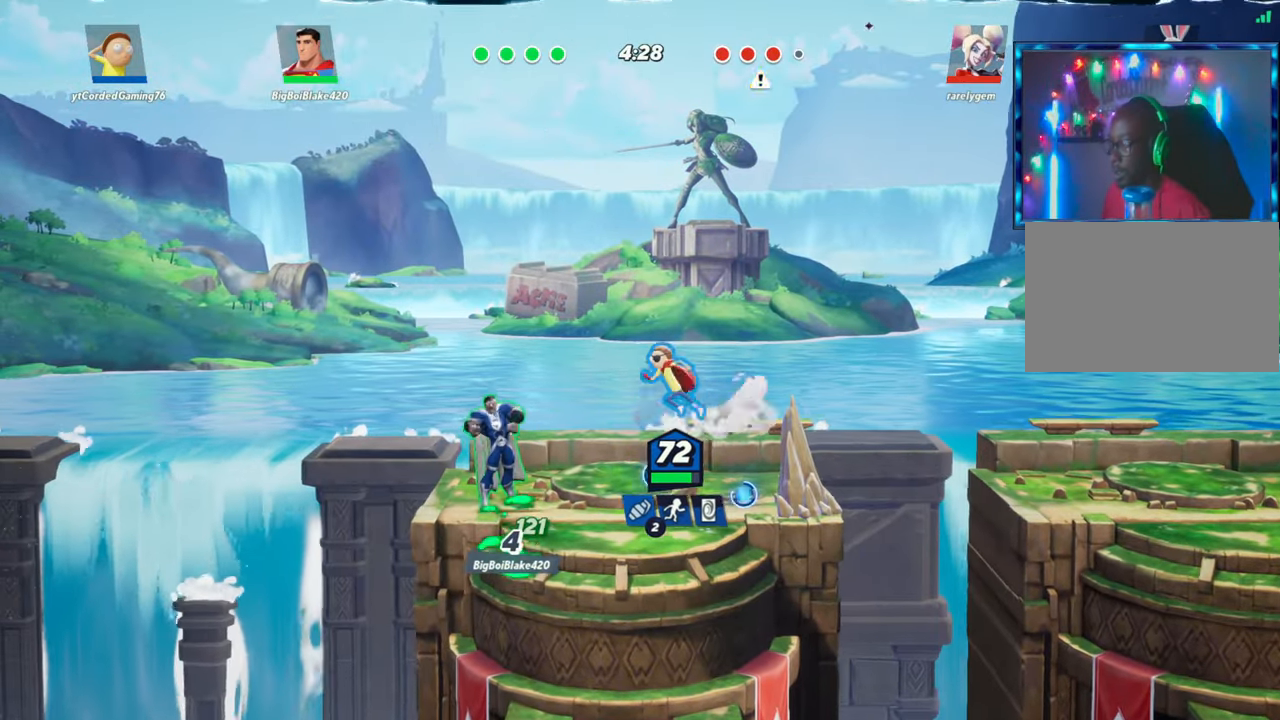
{"buttons": [], "left_stick": "right", "events": [[17, "left_stick", "center"], [500, "left_stick", "right"]]}
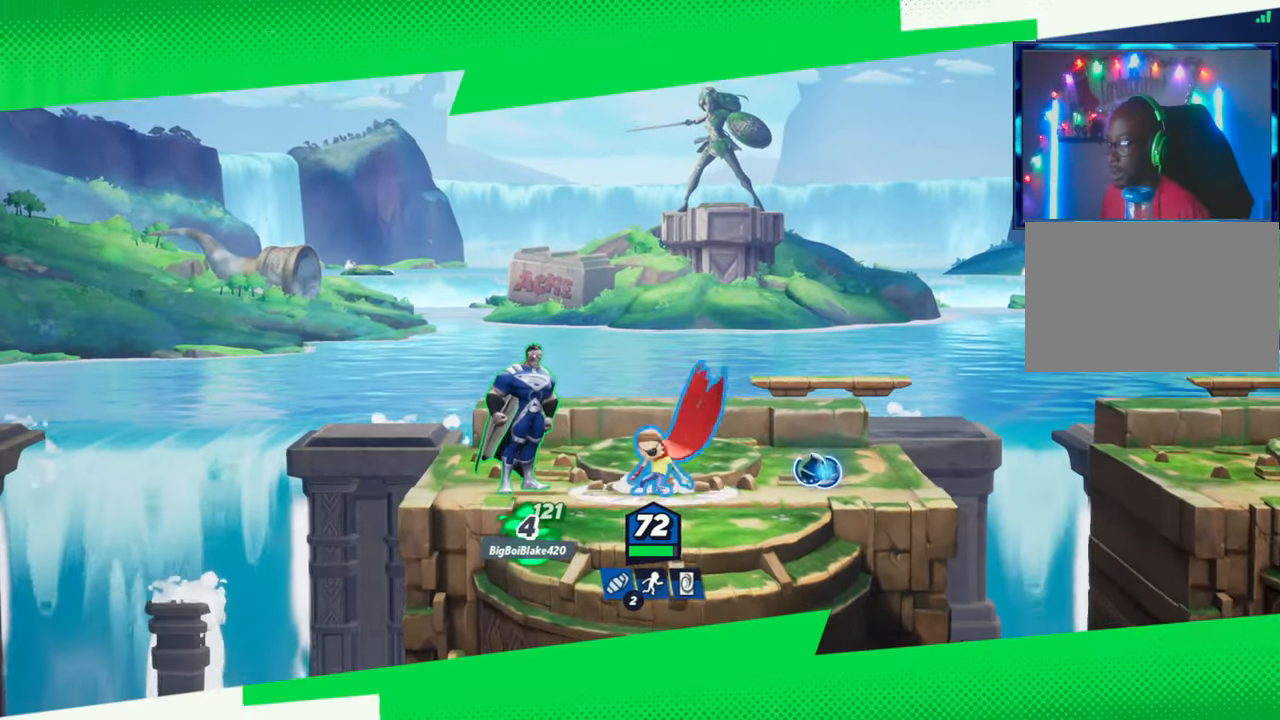
{"buttons": [], "left_stick": "center", "events": [[117, "left_stick", "center"]]}
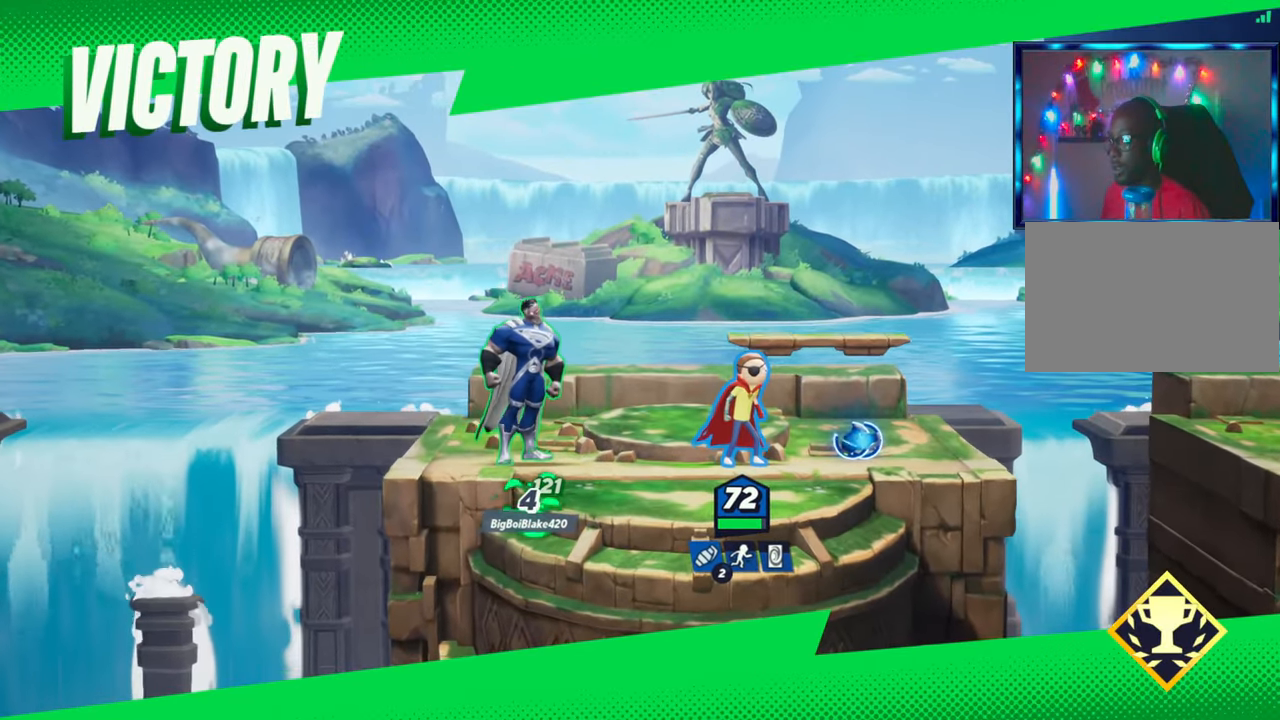
{"buttons": [], "left_stick": "center", "events": [[50, "left_stick", "left"], [117, "left_stick", "center"]]}